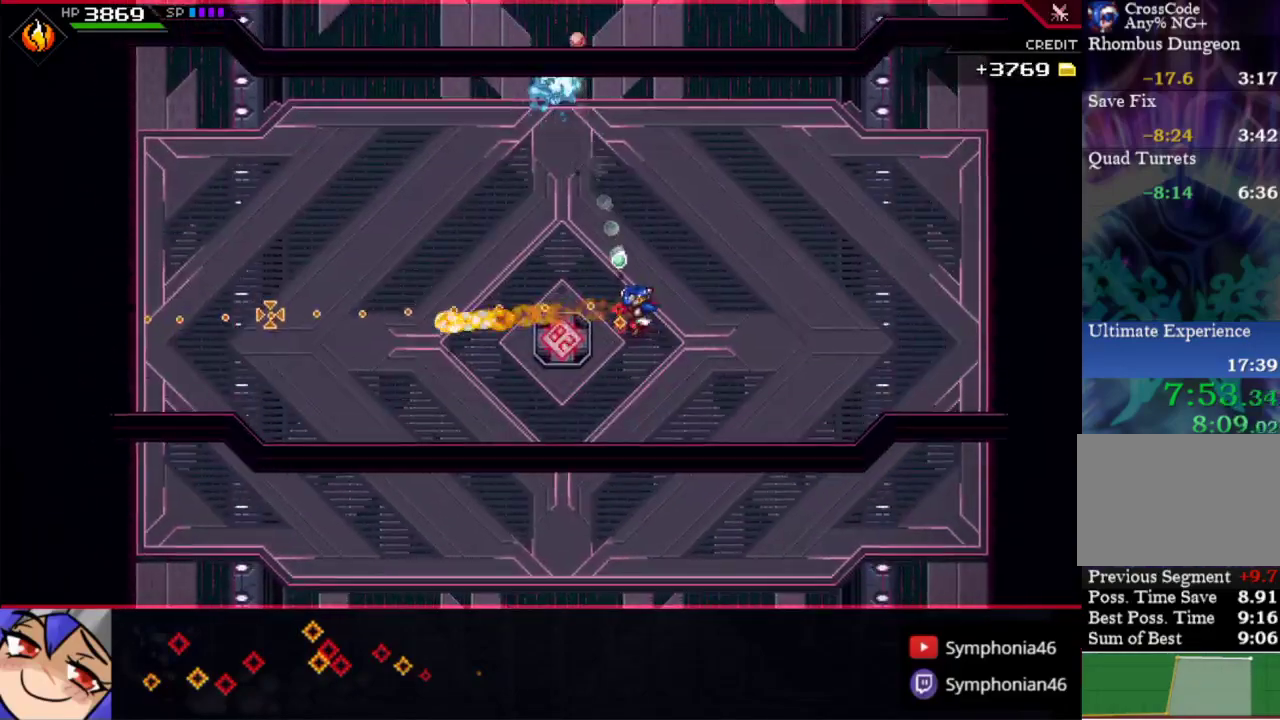
Gameplay with a controller (PlayStation layout); each line is a JSON object with the inputs held at the frame after it. "events" lists button and stick changes between this image and that frame as [ms after this image, input, new state], when the widget could be followed in between. This overlay highlights the sticks when they move; stick clicks (L3 R3) are not distinguishable. Not read: L3 R3.
{"buttons": ["R1"], "left_stick": "down-left", "right_stick": "left", "events": []}
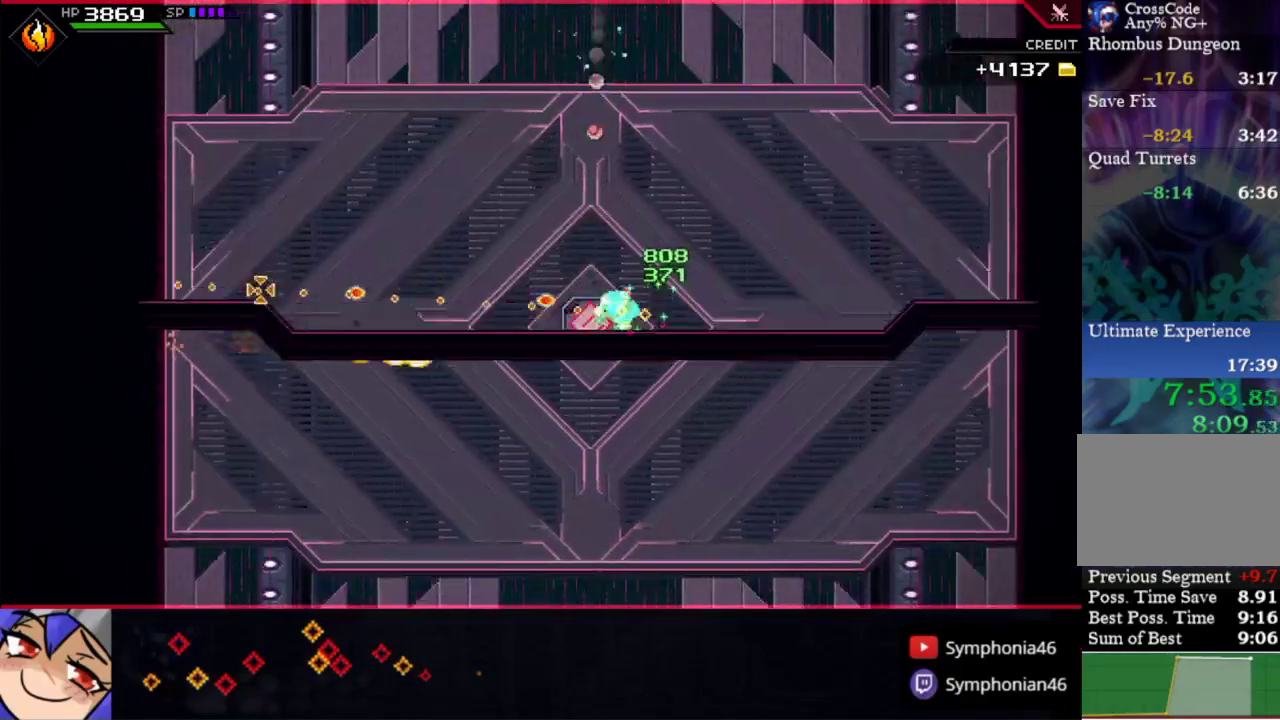
{"buttons": ["R1"], "left_stick": "center", "right_stick": "left", "events": [[150, "left_stick", "center"], [283, "left_stick", "down-left"], [450, "left_stick", "center"]]}
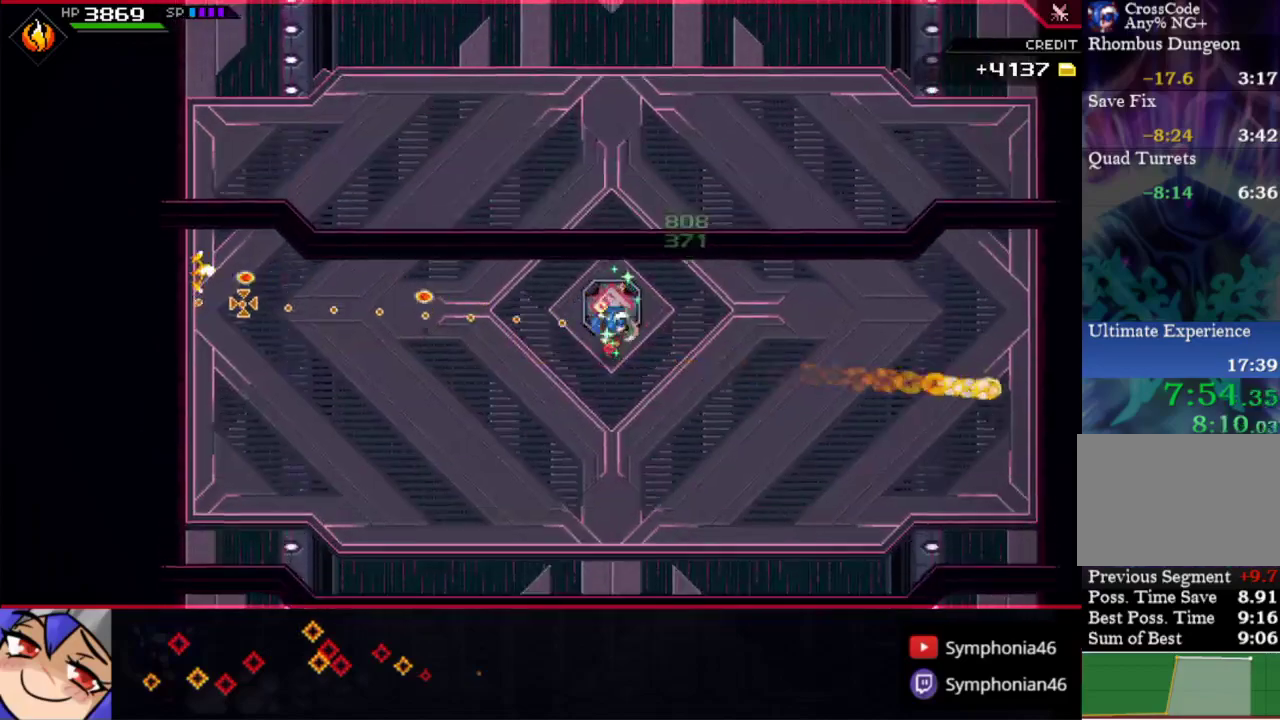
{"buttons": ["R1"], "left_stick": "center", "right_stick": "left", "events": []}
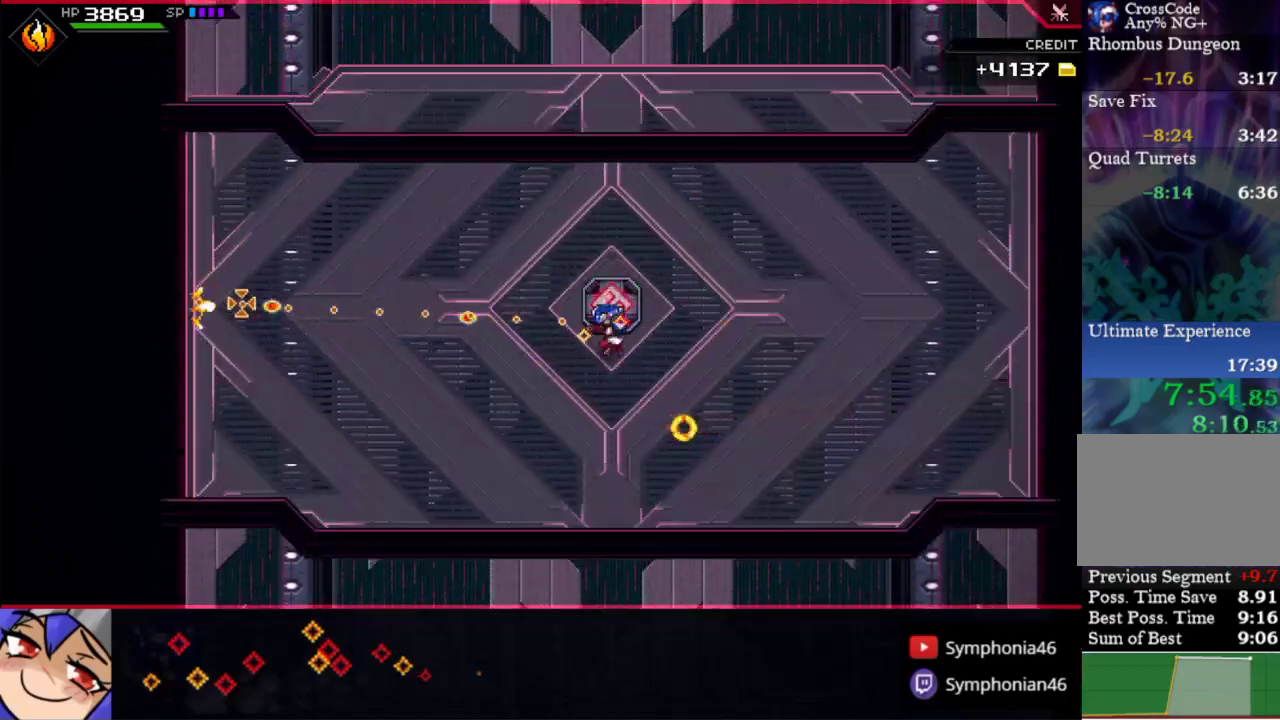
{"buttons": ["R1"], "left_stick": "center", "right_stick": "left", "events": []}
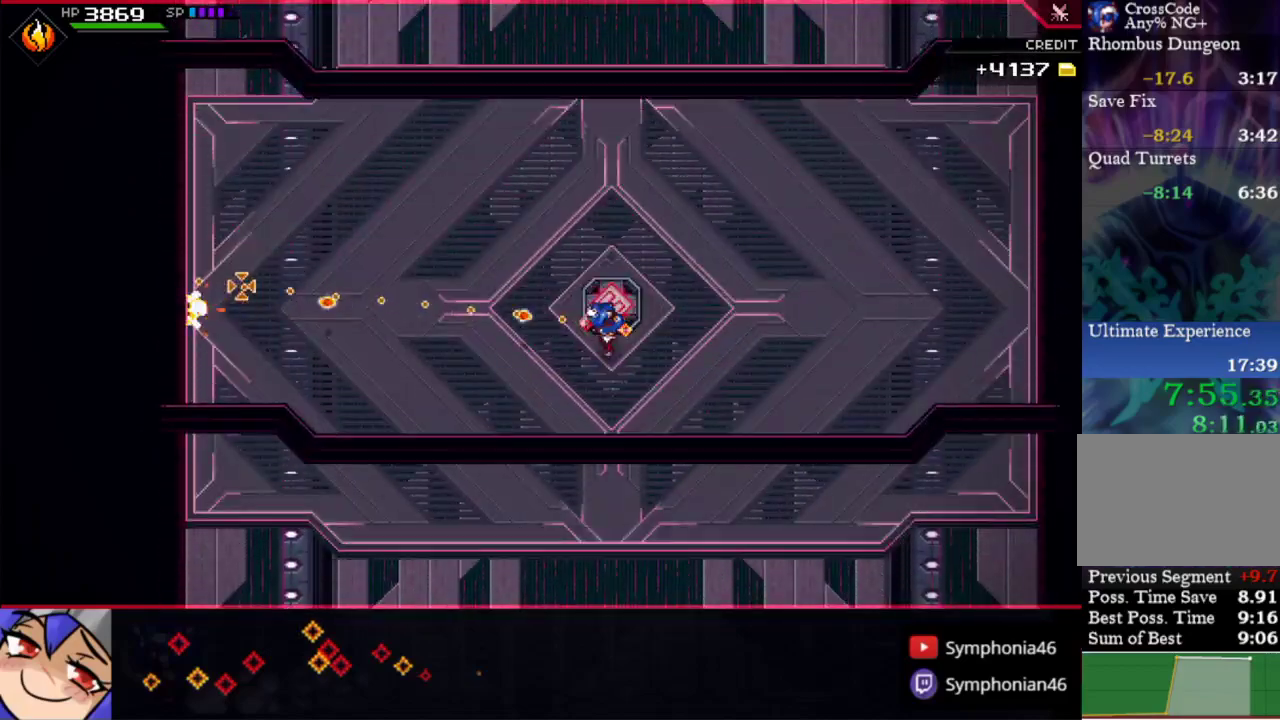
{"buttons": ["R1"], "left_stick": "center", "right_stick": "left", "events": []}
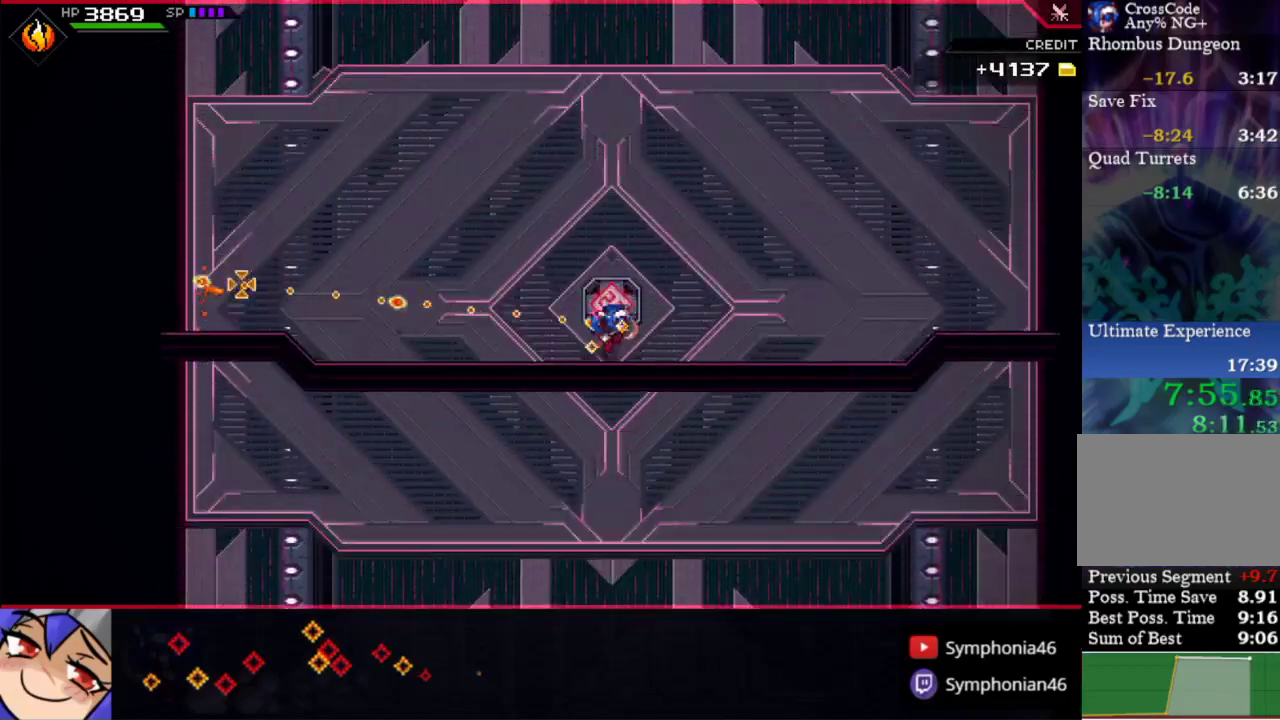
{"buttons": ["R1"], "left_stick": "center", "right_stick": "left", "events": []}
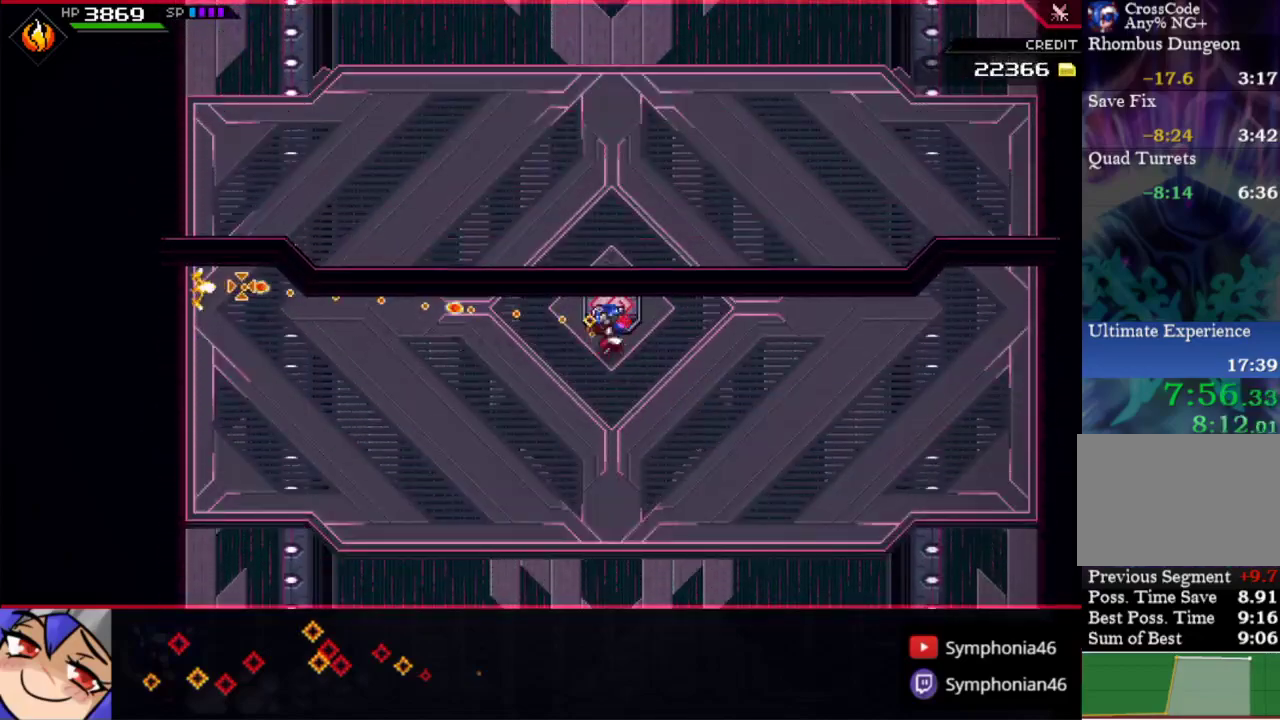
{"buttons": [], "left_stick": "center", "right_stick": "up", "events": [[383, "R1", "up"], [433, "right_stick", "up-left"], [483, "right_stick", "up"]]}
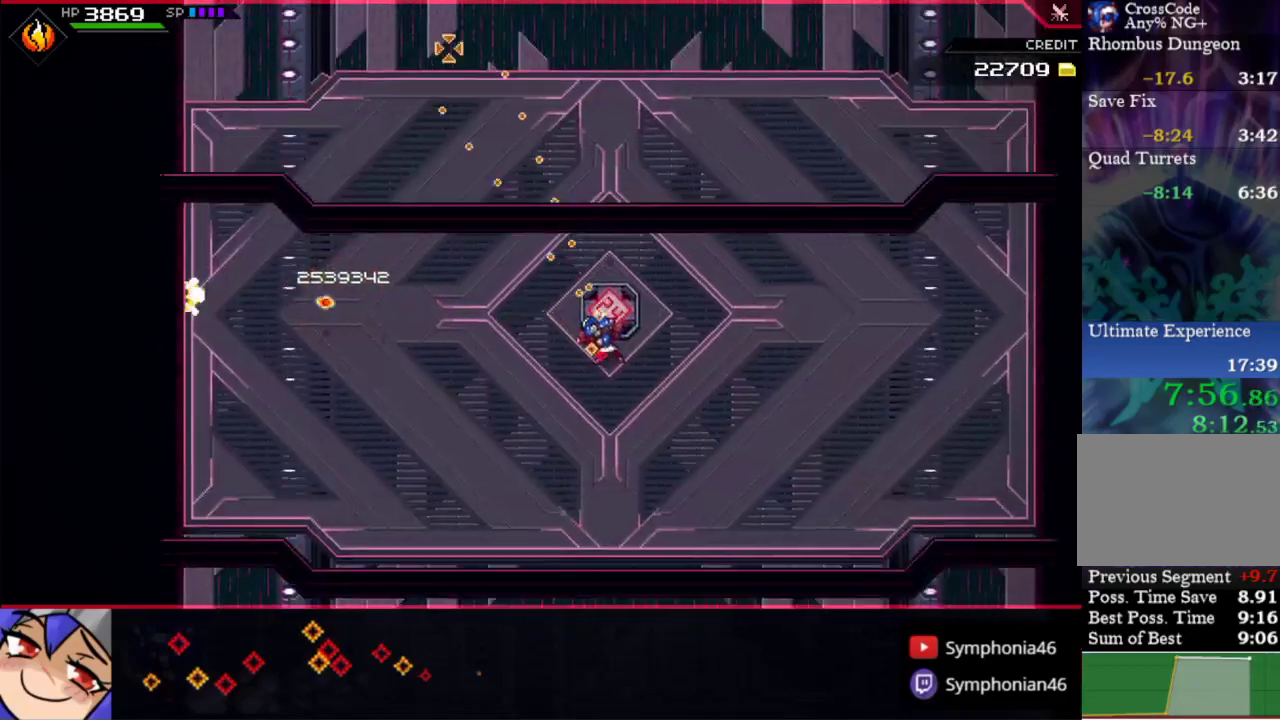
{"buttons": [], "left_stick": "right", "right_stick": "right", "events": [[133, "left_stick", "right"], [167, "right_stick", "up-right"], [450, "right_stick", "right"]]}
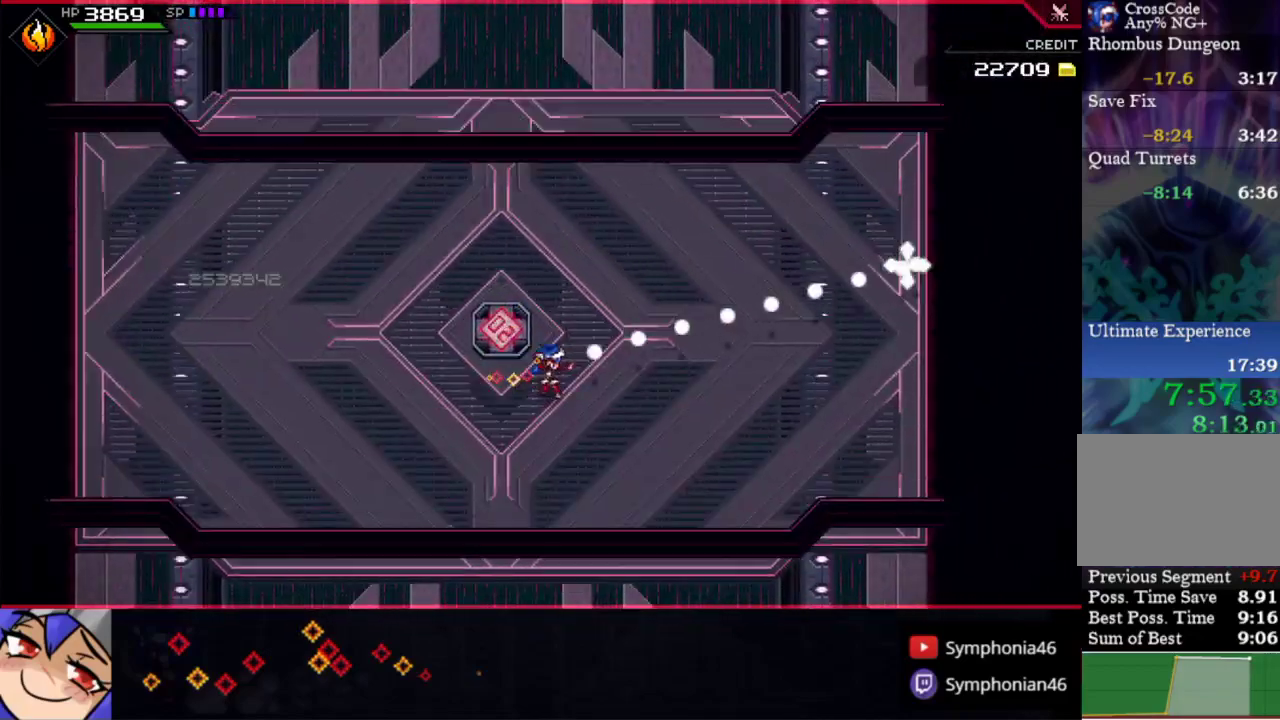
{"buttons": ["R1"], "left_stick": "center", "right_stick": "right", "events": [[133, "R1", "down"], [350, "left_stick", "center"]]}
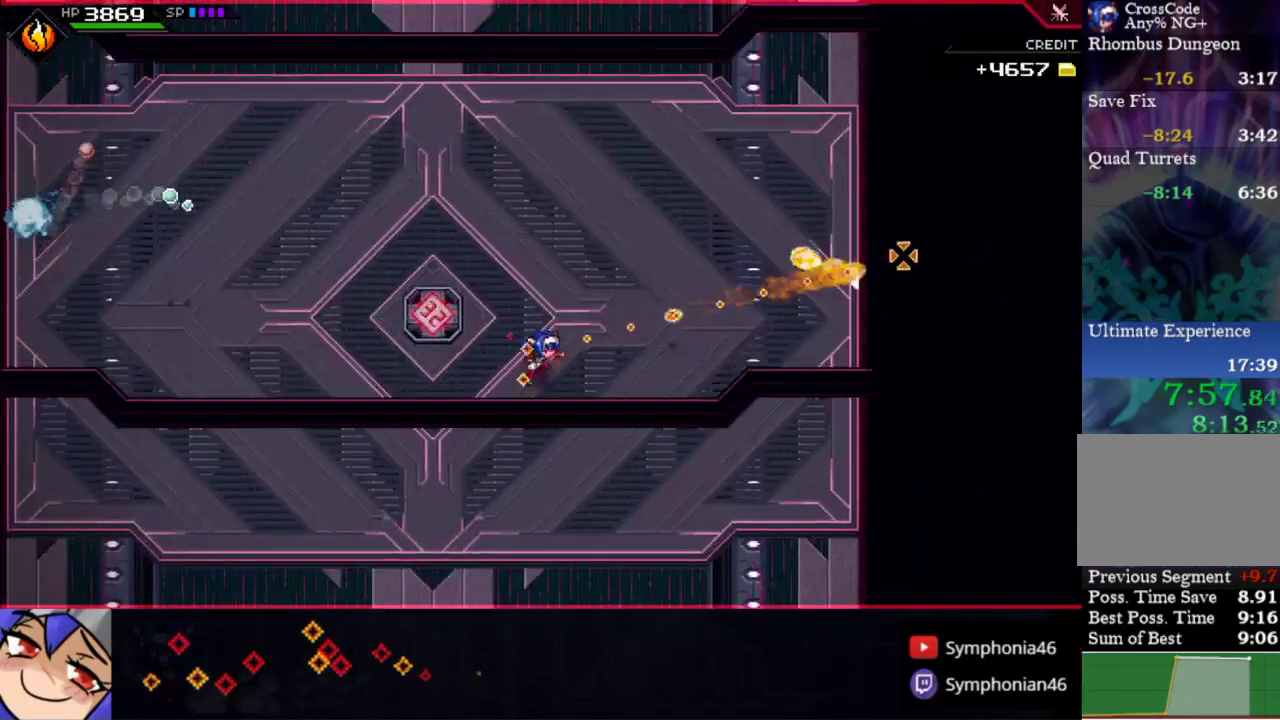
{"buttons": ["R1"], "left_stick": "center", "right_stick": "right", "events": []}
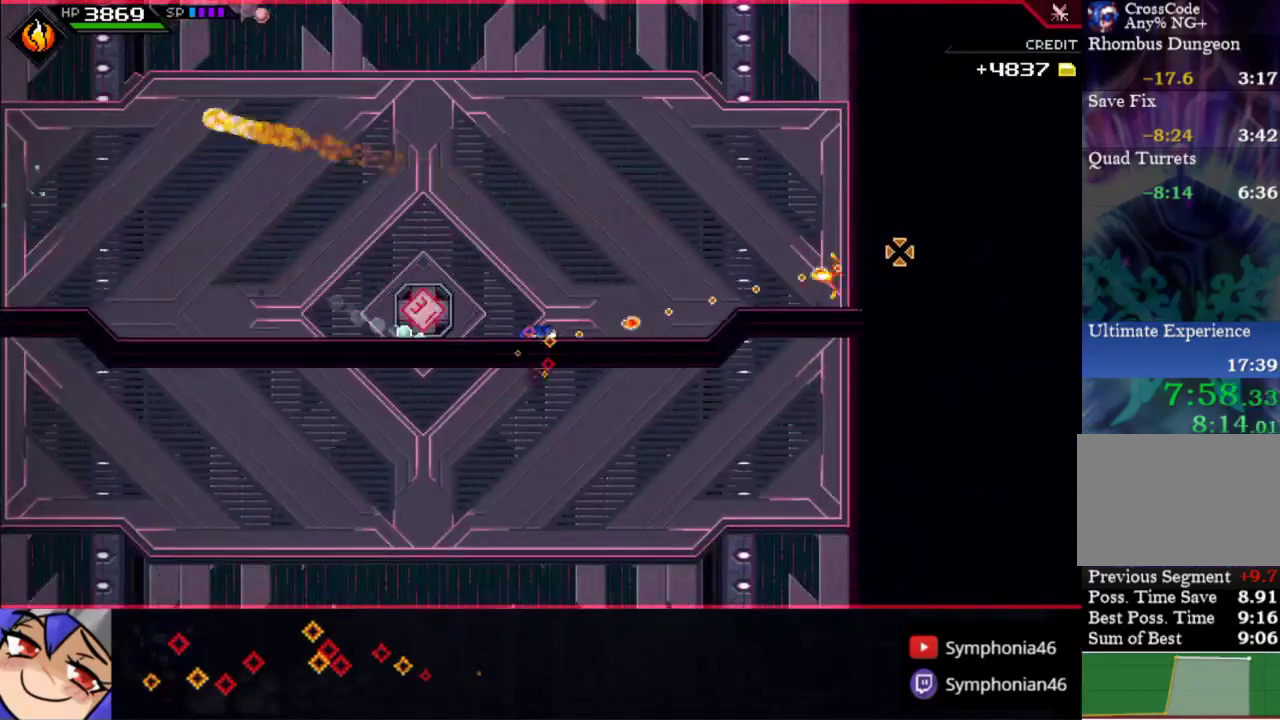
{"buttons": ["R1"], "left_stick": "center", "right_stick": "right", "events": []}
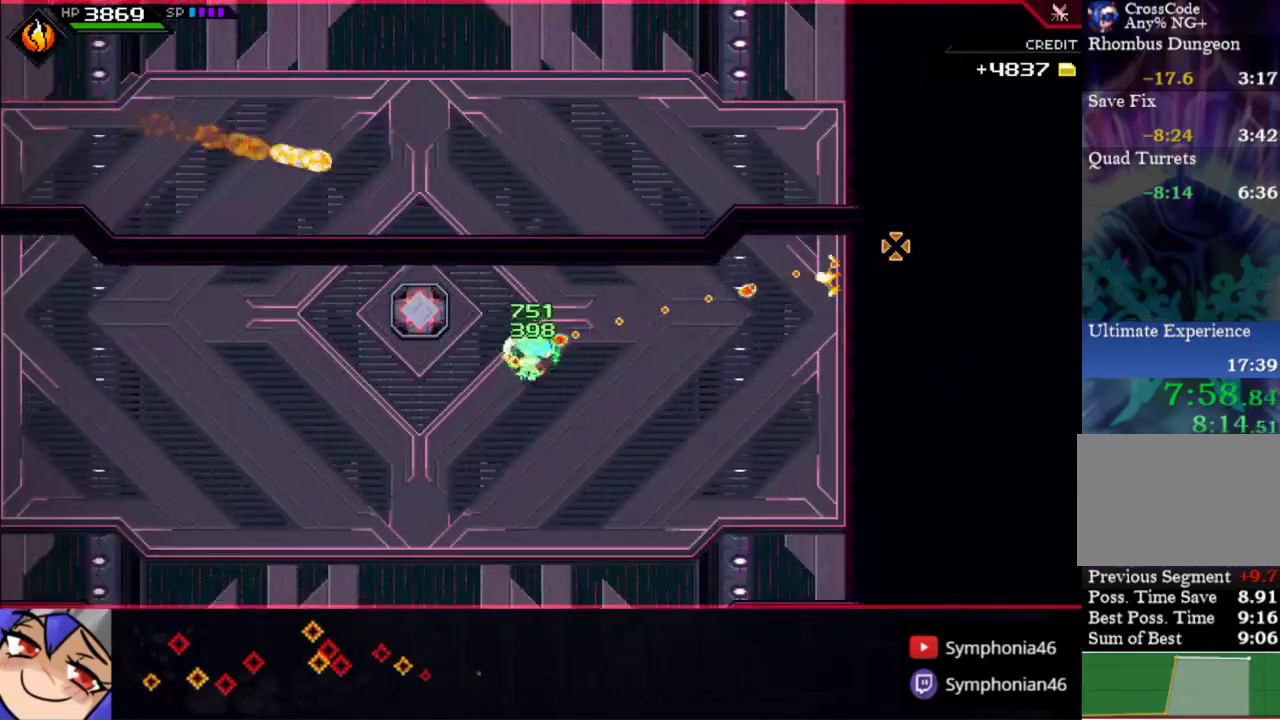
{"buttons": ["R1"], "left_stick": "center", "right_stick": "right", "events": []}
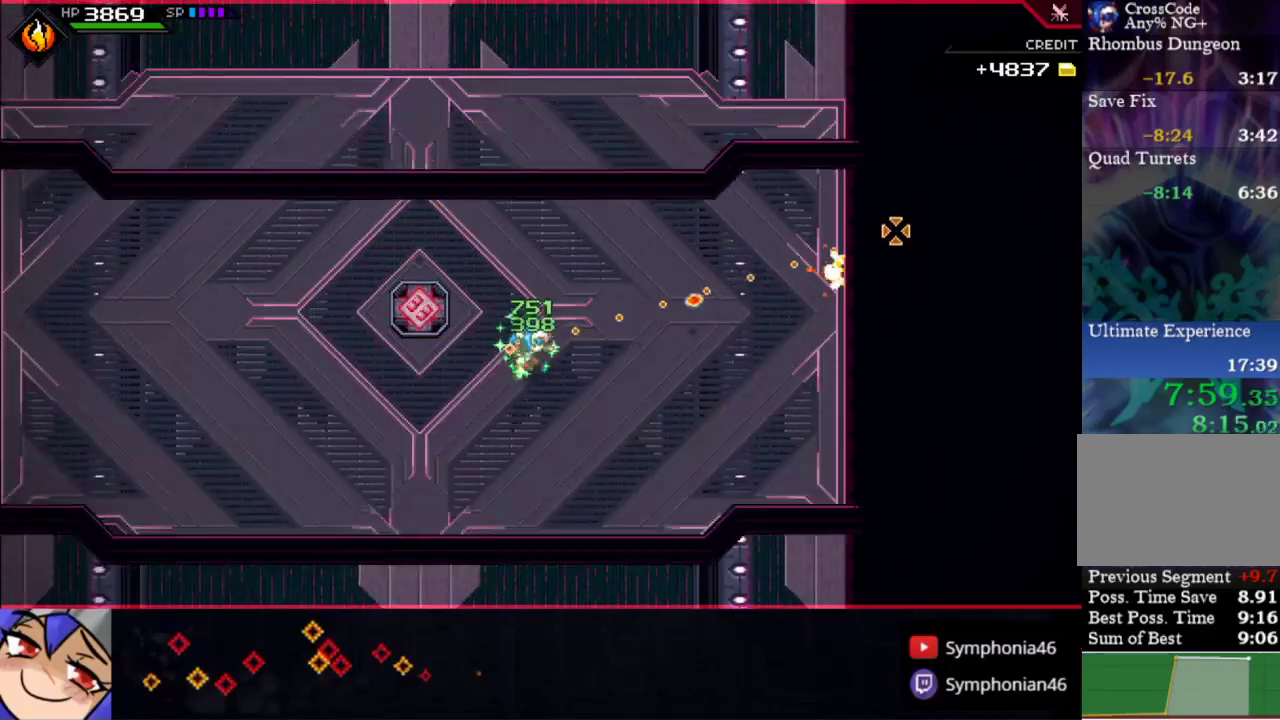
{"buttons": ["R1"], "left_stick": "center", "right_stick": "right", "events": [[167, "right_stick", "up-right"], [367, "right_stick", "right"]]}
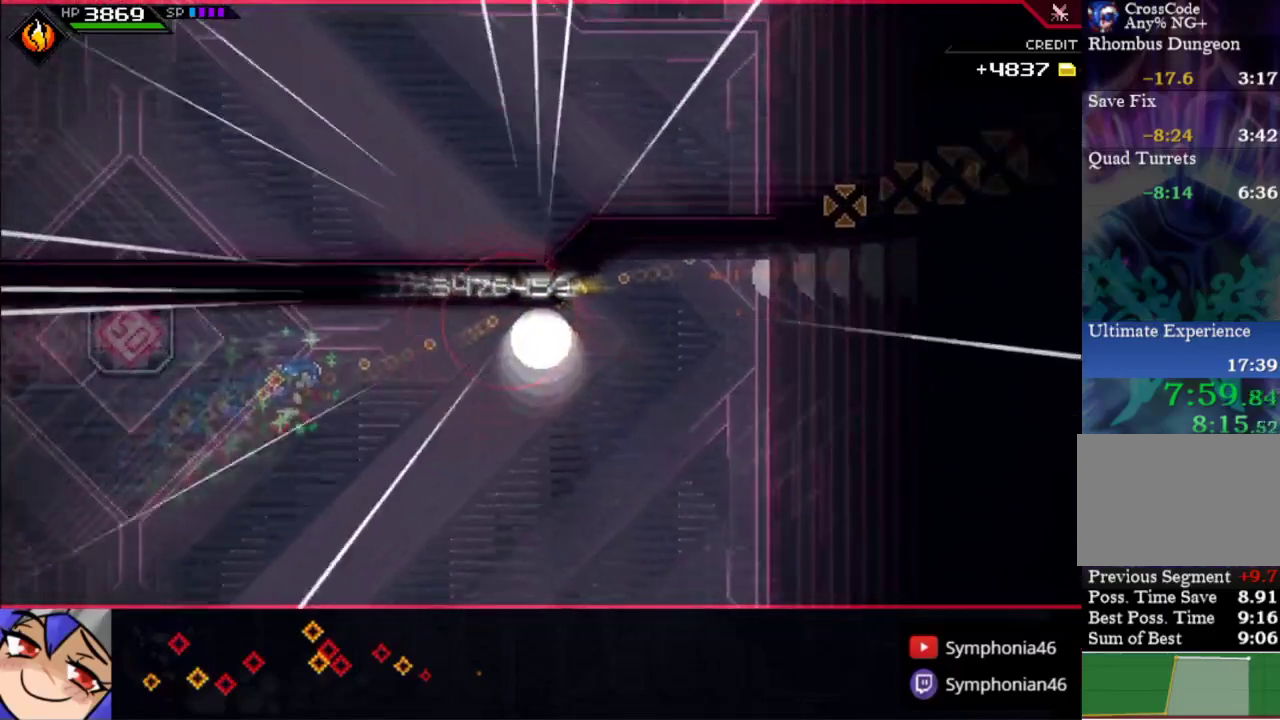
{"buttons": [], "left_stick": "down", "right_stick": "up", "events": [[117, "right_stick", "up-right"], [133, "R1", "up"], [383, "left_stick", "down"], [433, "right_stick", "up"]]}
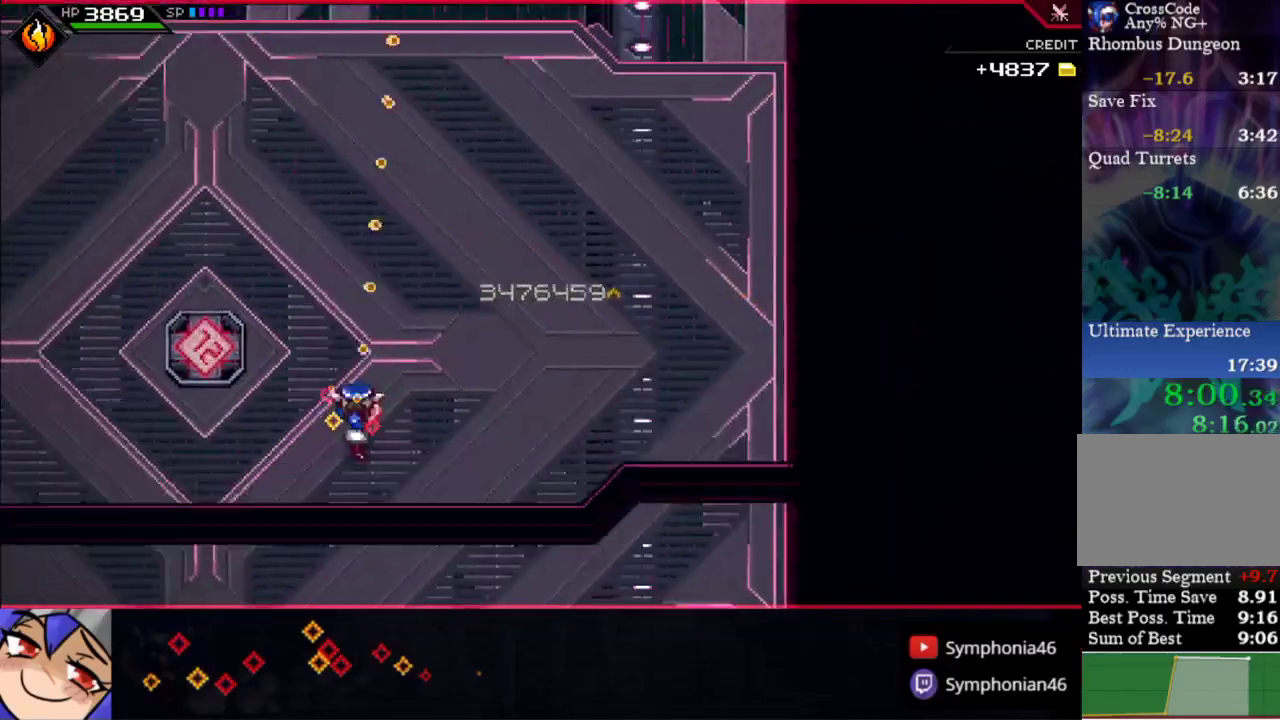
{"buttons": [], "left_stick": "down-left", "right_stick": "up-left", "events": [[83, "right_stick", "up-left"], [250, "left_stick", "down-left"]]}
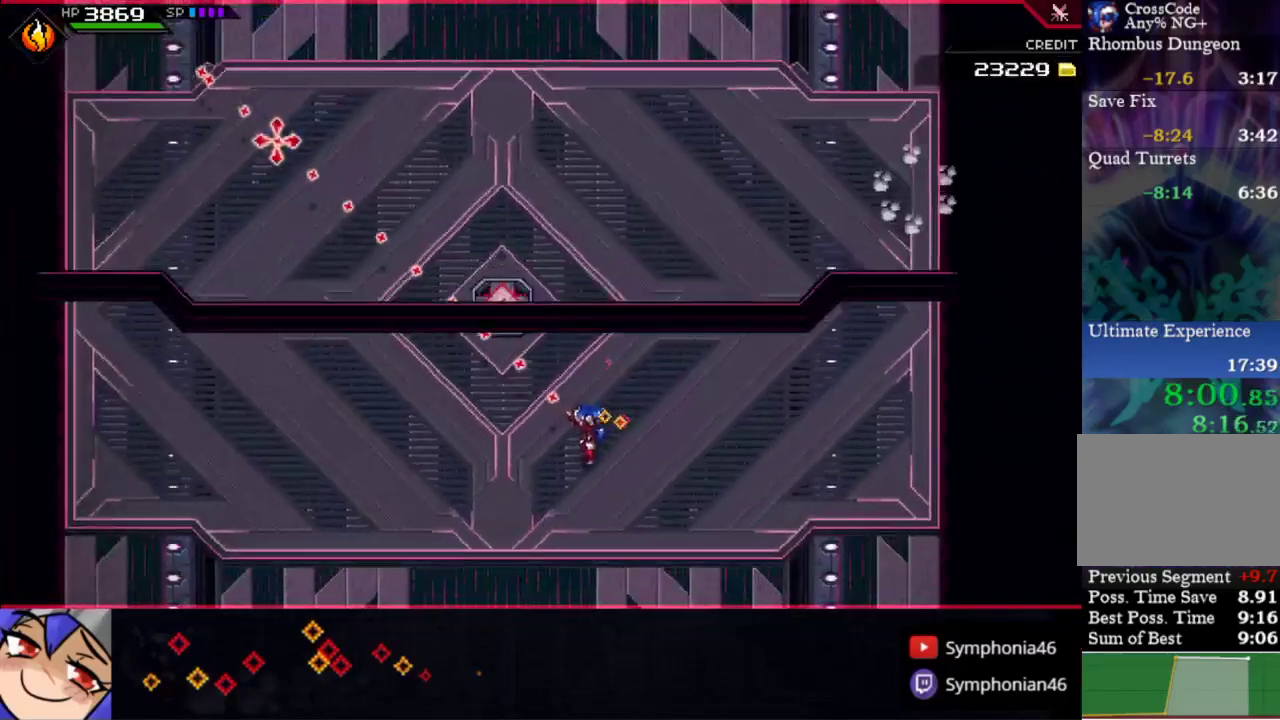
{"buttons": [], "left_stick": "center", "right_stick": "up-left", "events": [[133, "left_stick", "left"], [250, "left_stick", "up-left"], [300, "left_stick", "center"]]}
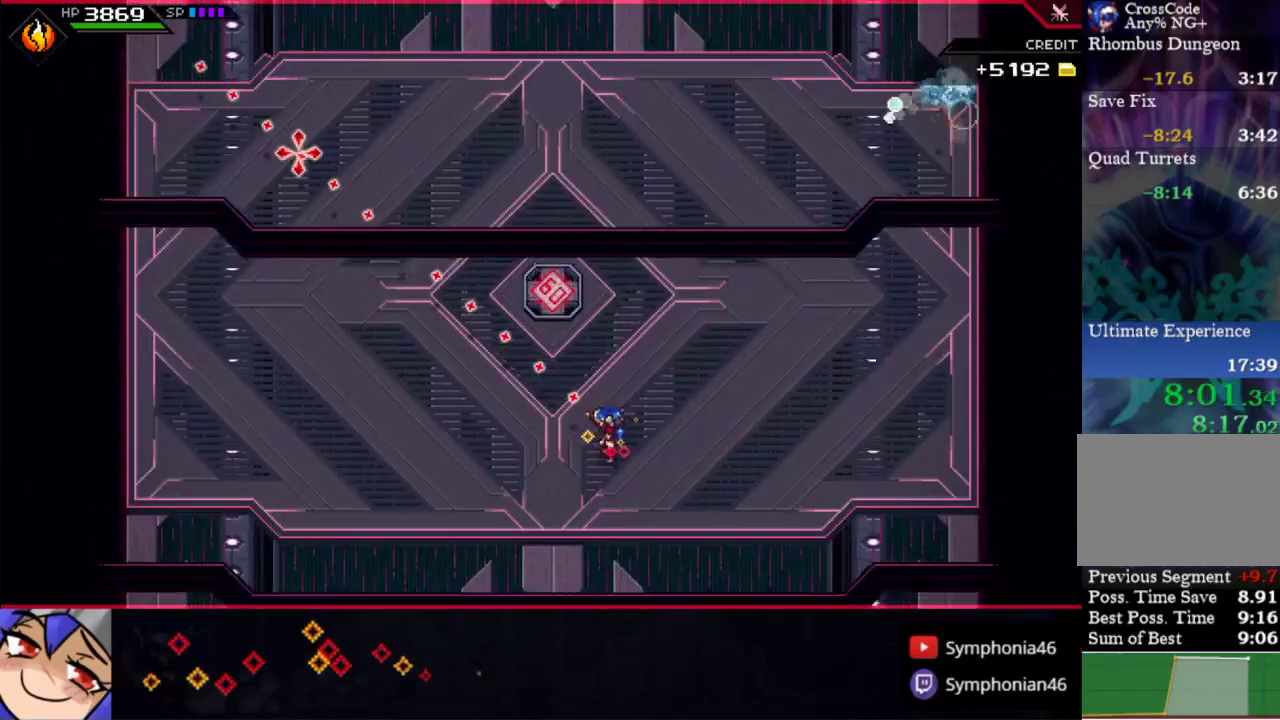
{"buttons": [], "left_stick": "center", "right_stick": "up-left", "events": [[100, "left_stick", "left"], [183, "left_stick", "center"]]}
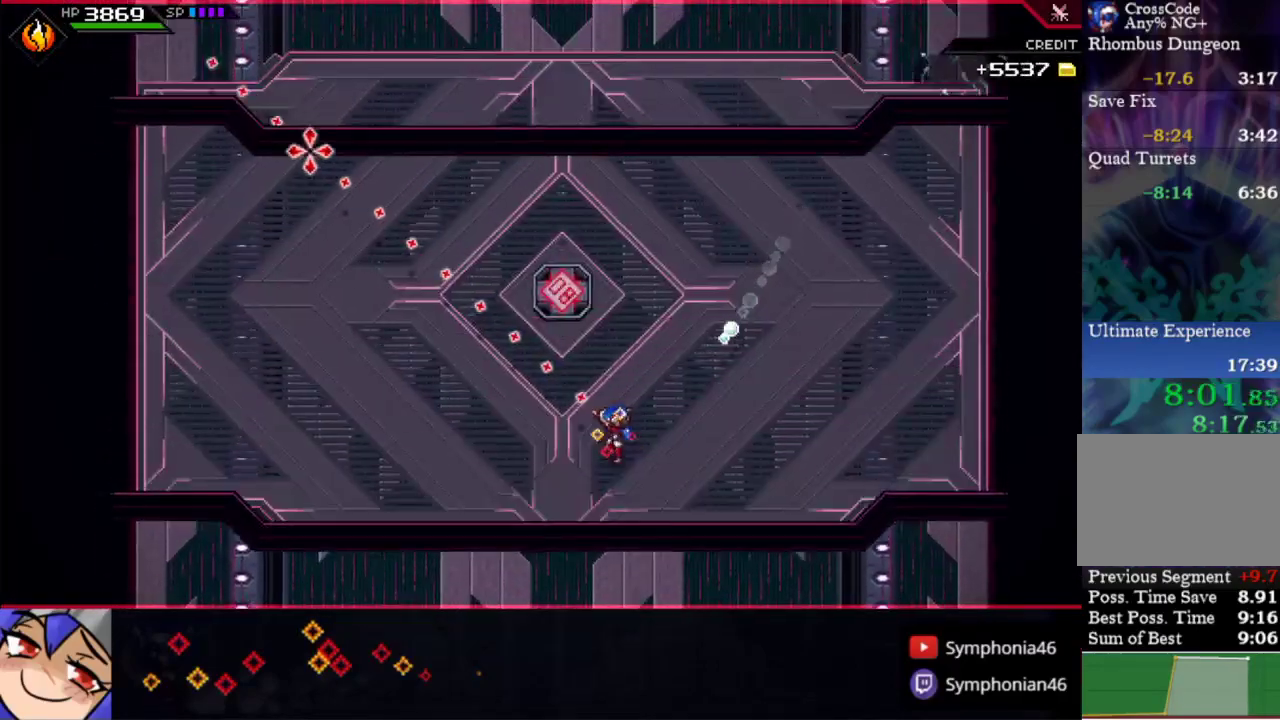
{"buttons": [], "left_stick": "center", "right_stick": "up-left", "events": []}
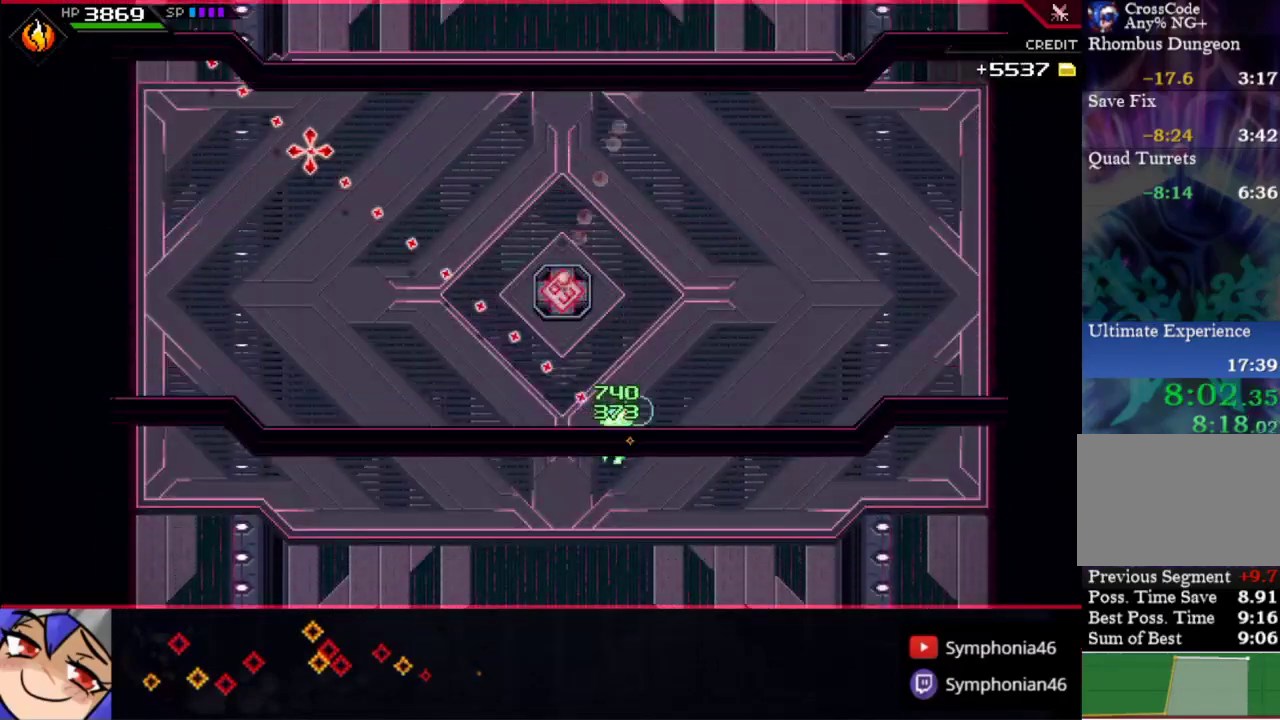
{"buttons": [], "left_stick": "center", "right_stick": "up-left", "events": []}
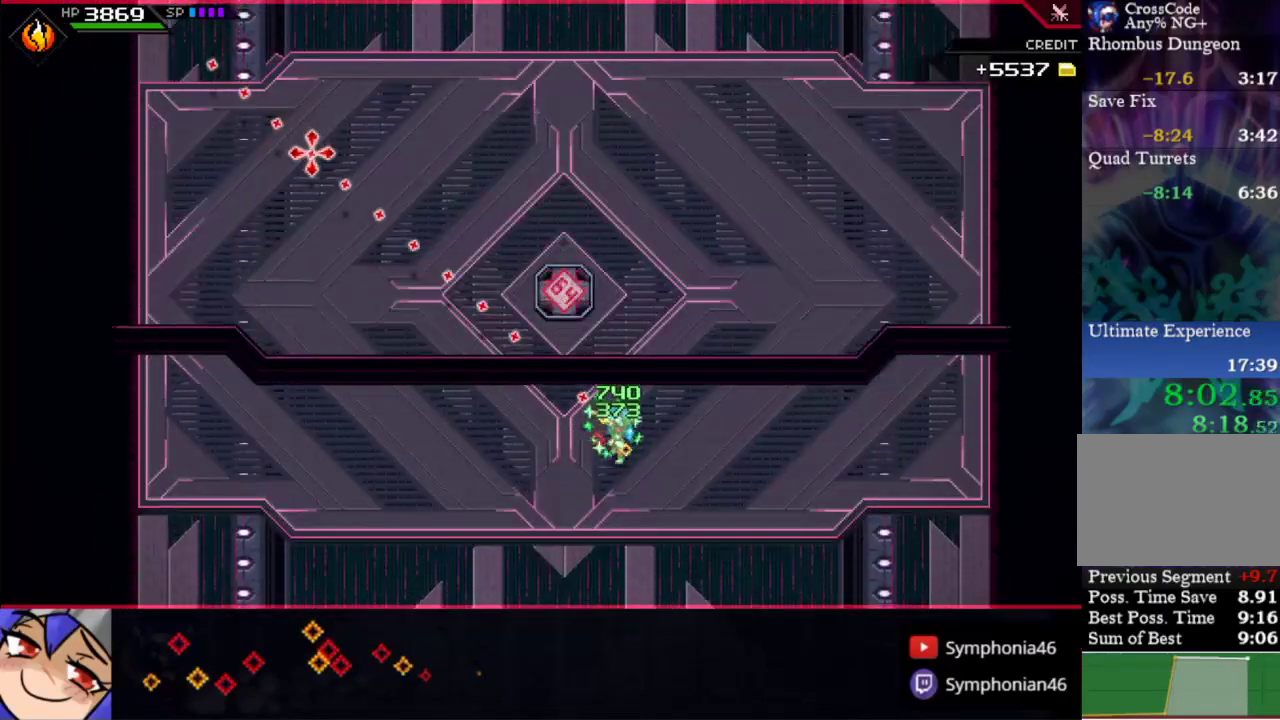
{"buttons": [], "left_stick": "center", "right_stick": "up-left", "events": []}
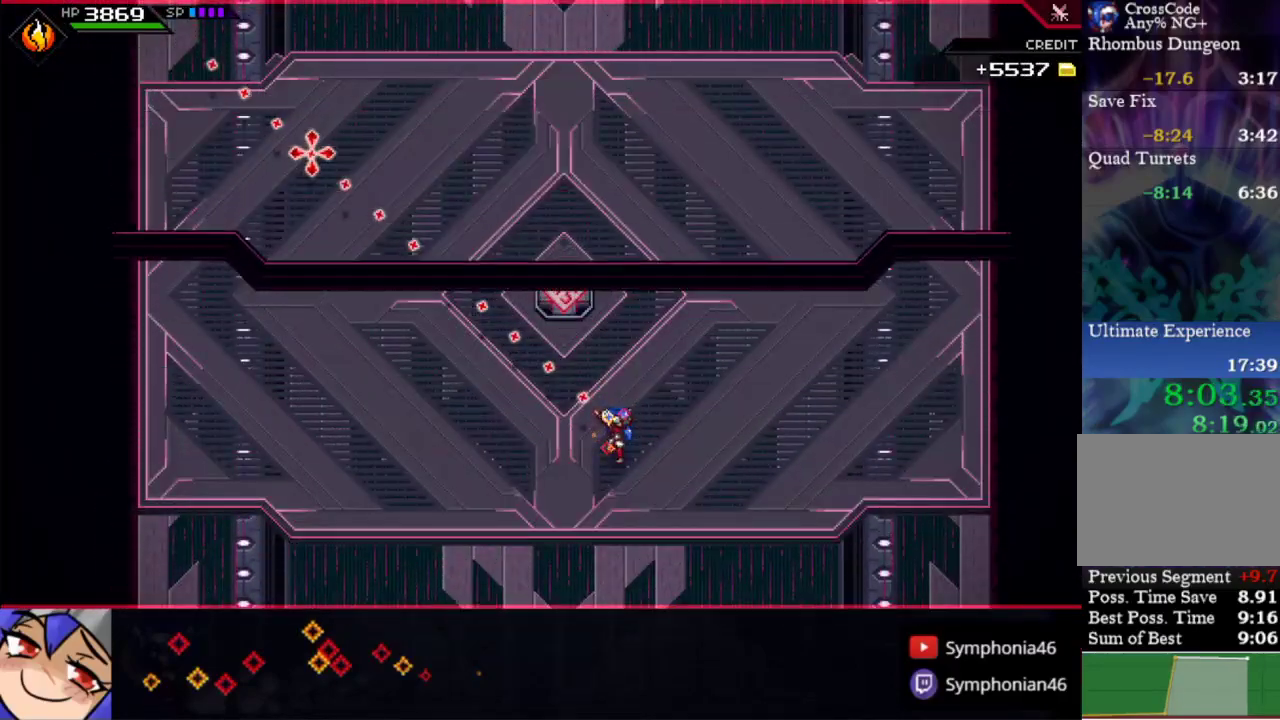
{"buttons": [], "left_stick": "center", "right_stick": "up-left", "events": []}
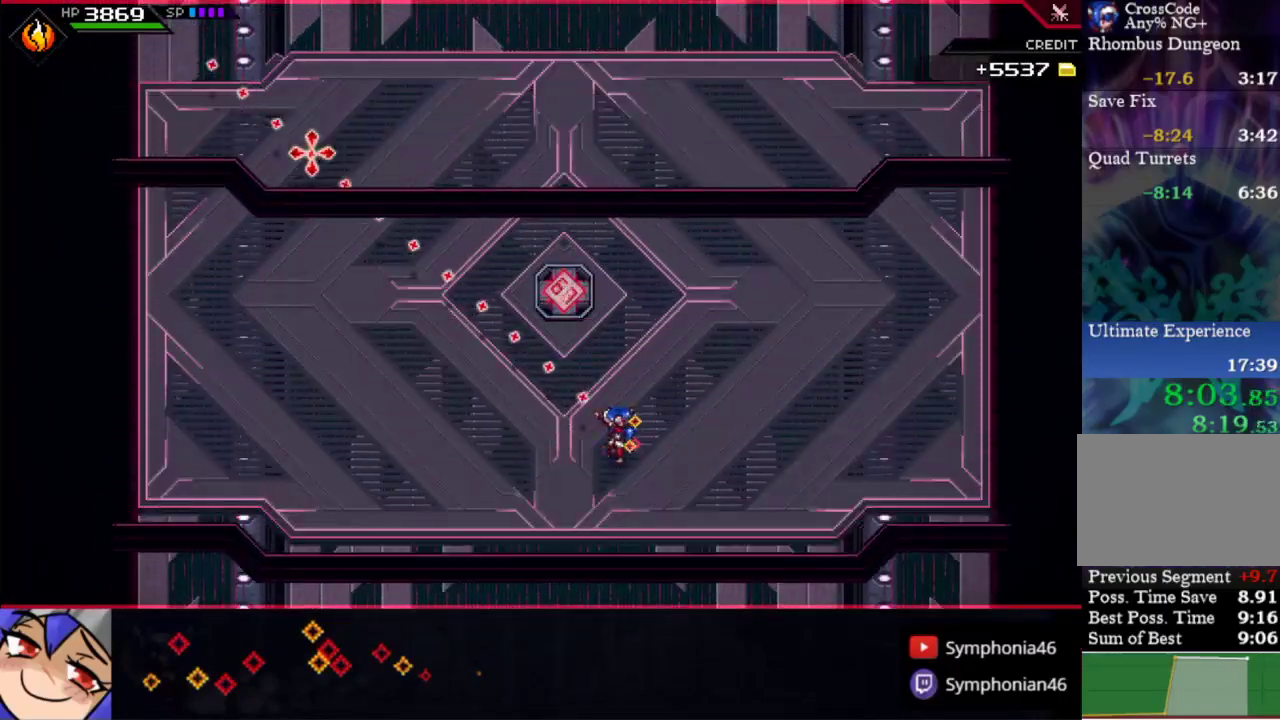
{"buttons": [], "left_stick": "center", "right_stick": "up-left", "events": [[150, "R2", "down"], [233, "R2", "up"]]}
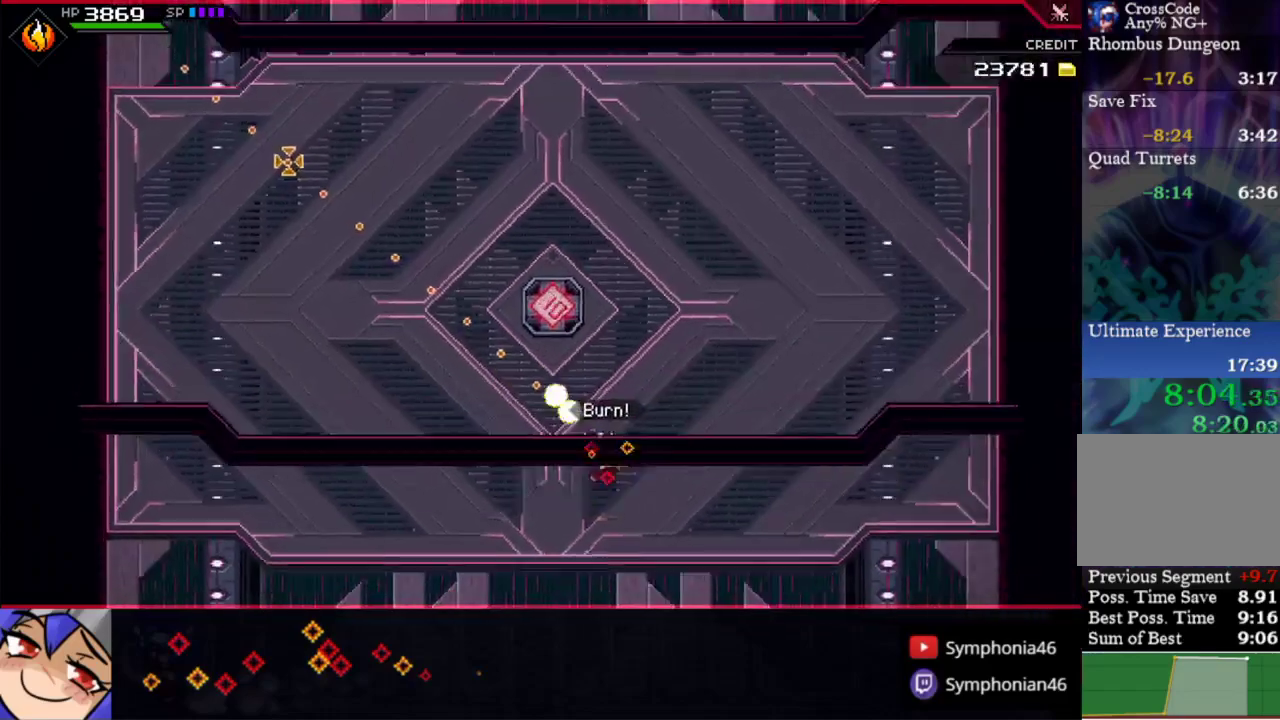
{"buttons": [], "left_stick": "center", "right_stick": "up-right", "events": [[450, "right_stick", "up"], [500, "right_stick", "up-right"]]}
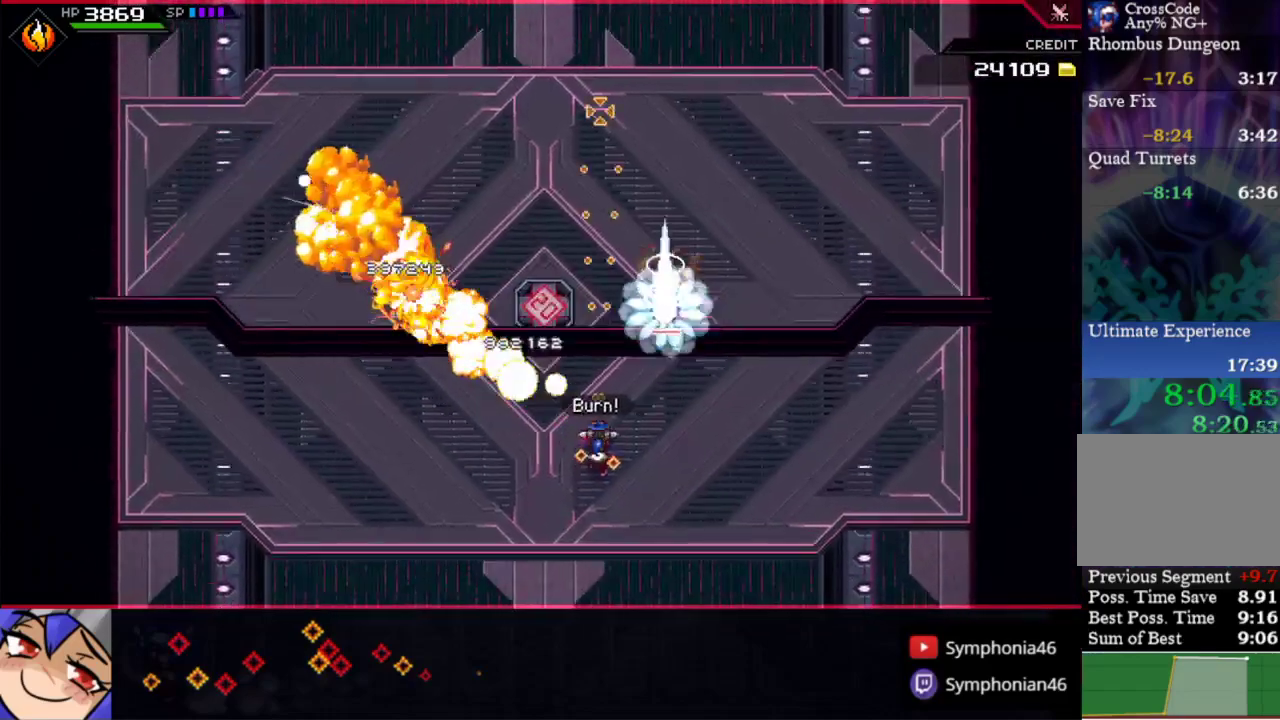
{"buttons": ["R1"], "left_stick": "center", "right_stick": "up-right", "events": [[100, "right_stick", "up"], [267, "right_stick", "up-right"], [400, "R1", "down"]]}